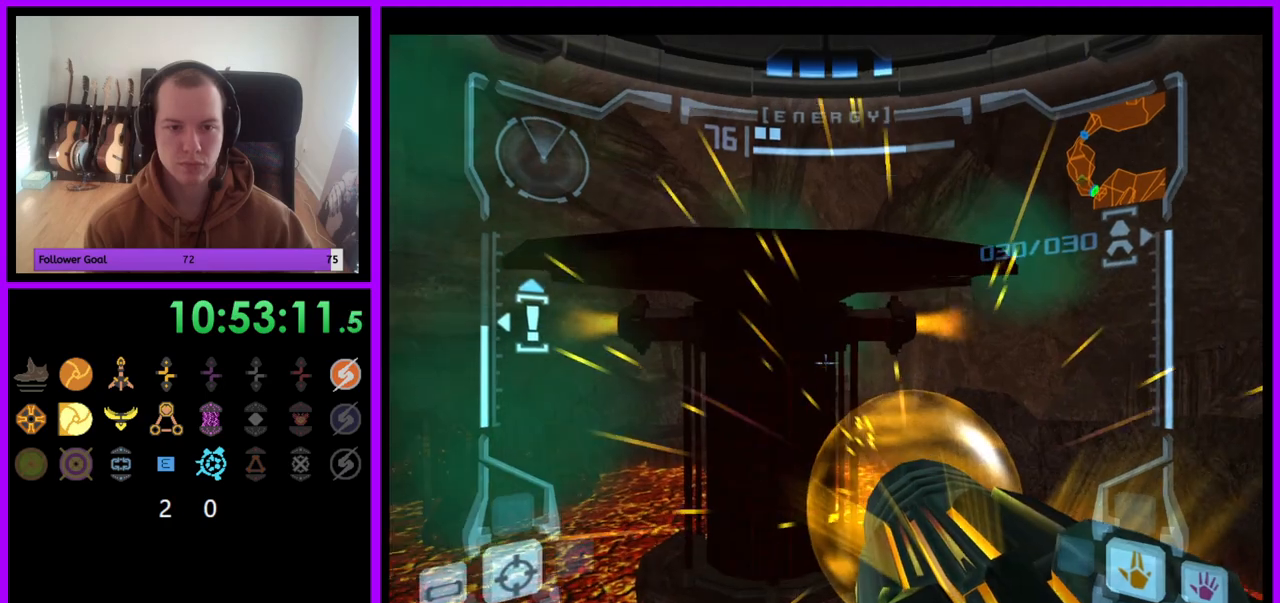
Gameplay with a controller (Nintendo layout); each line is a JSON object with the inputs held at the frame after it. "events" lists button and stick changes between this image and that frame as [ms after this image, input, new state], when the widget could be followed in between. Not read: L3 R3.
{"buttons": ["A"], "left_stick": "center", "right_stick": "center", "events": [[100, "L1", "up"], [100, "left_stick", "up-left"], [233, "left_stick", "center"]]}
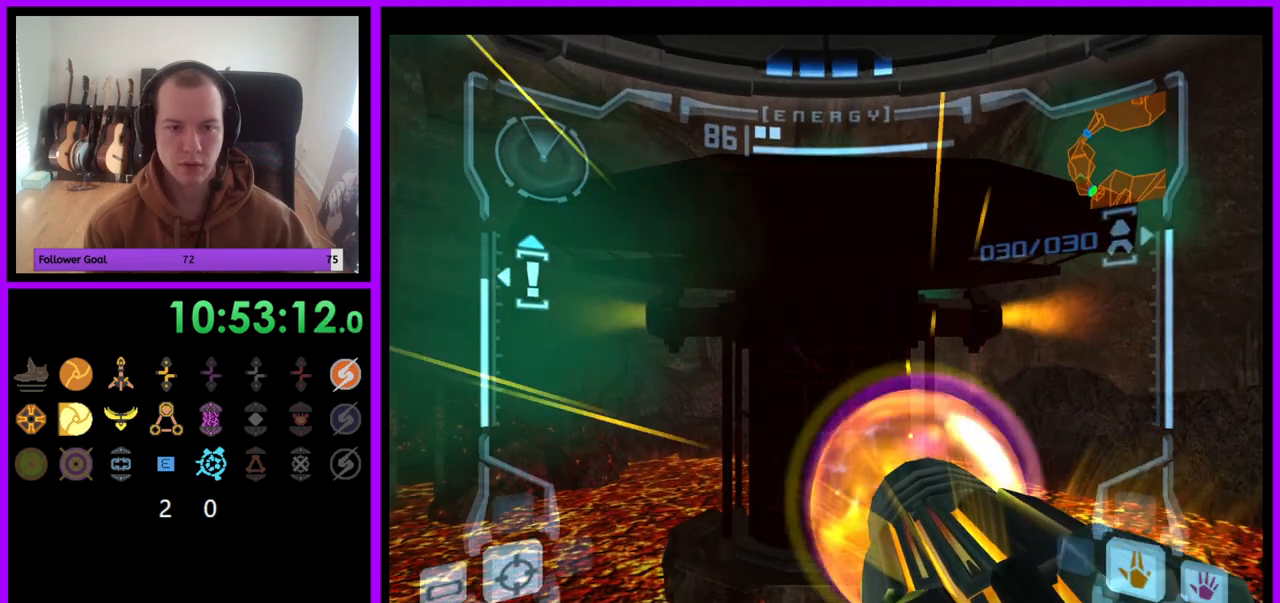
{"buttons": ["A", "L1"], "left_stick": "center", "right_stick": "center", "events": [[350, "L1", "down"]]}
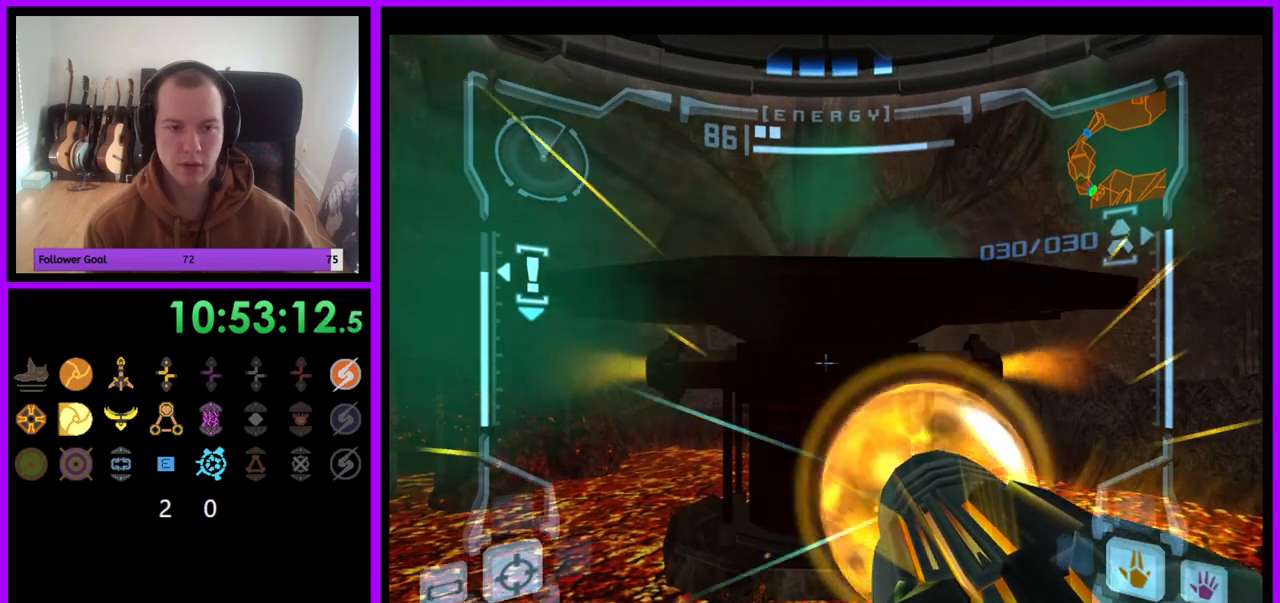
{"buttons": ["A", "B", "L1"], "left_stick": "up", "right_stick": "center", "events": [[167, "left_stick", "up"], [433, "B", "down"]]}
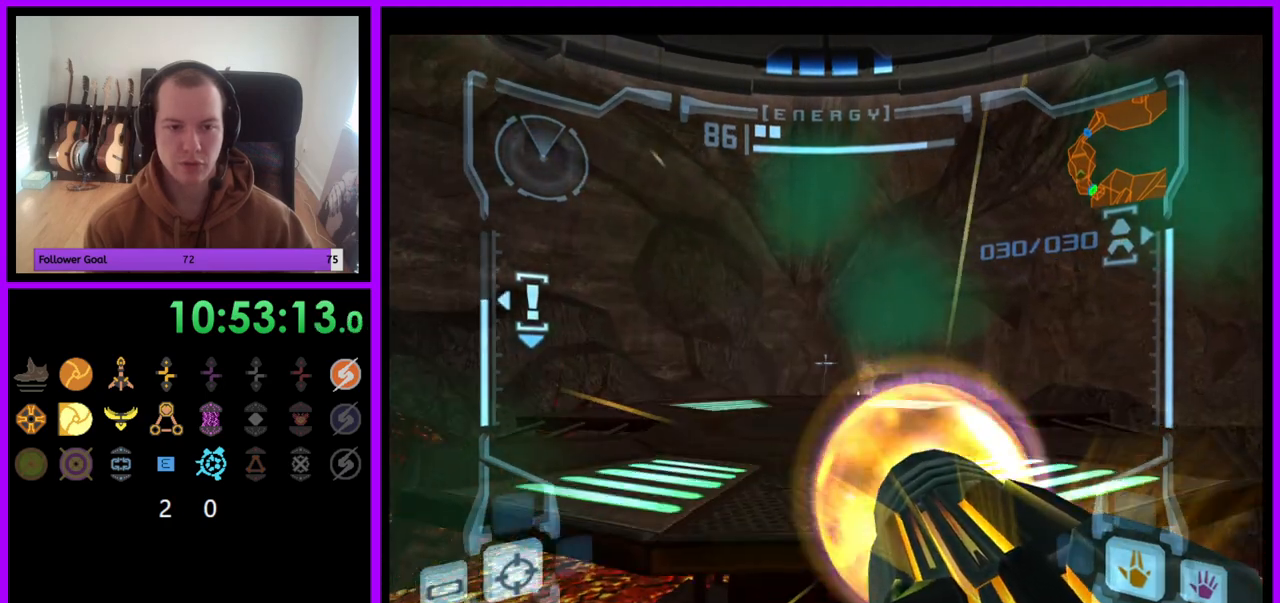
{"buttons": ["L1"], "left_stick": "up", "right_stick": "center", "events": [[83, "B", "up"], [83, "X", "down"], [83, "right_stick", "down-left"], [133, "X", "up"], [133, "right_stick", "center"], [183, "L1", "up"], [483, "A", "up"], [483, "L1", "down"]]}
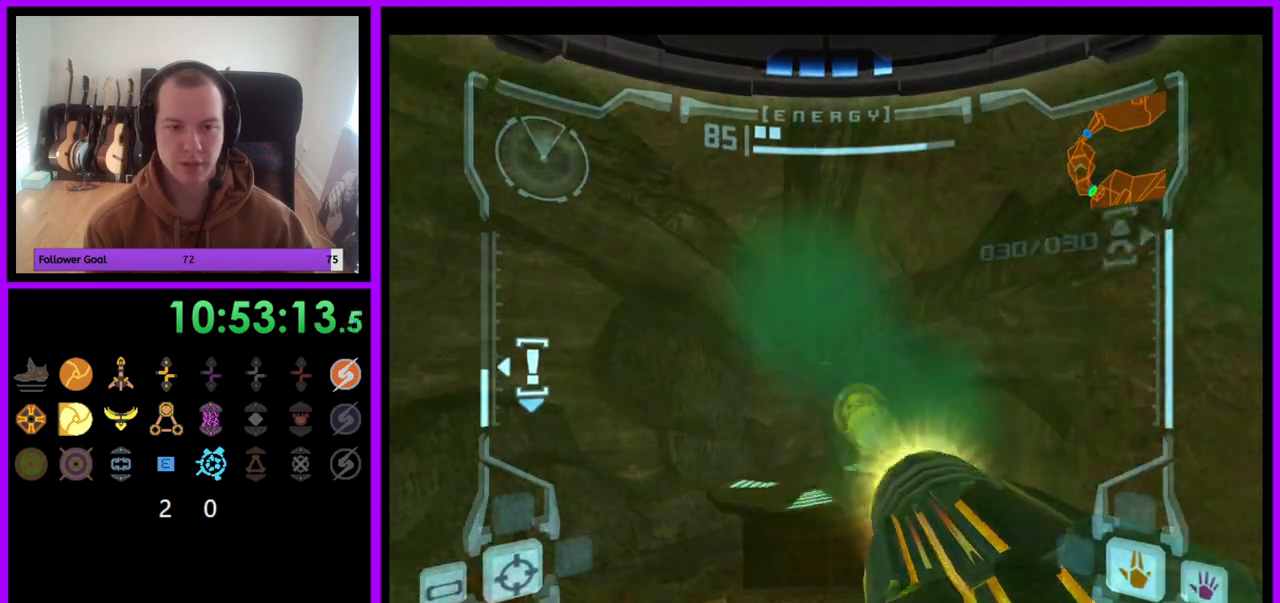
{"buttons": ["L1"], "left_stick": "center", "right_stick": "center", "events": [[217, "A", "down"], [333, "Y", "down"], [333, "left_stick", "up-left"], [350, "Y", "up"], [367, "A", "up"], [417, "Y", "down"], [433, "Y", "up"], [500, "left_stick", "center"]]}
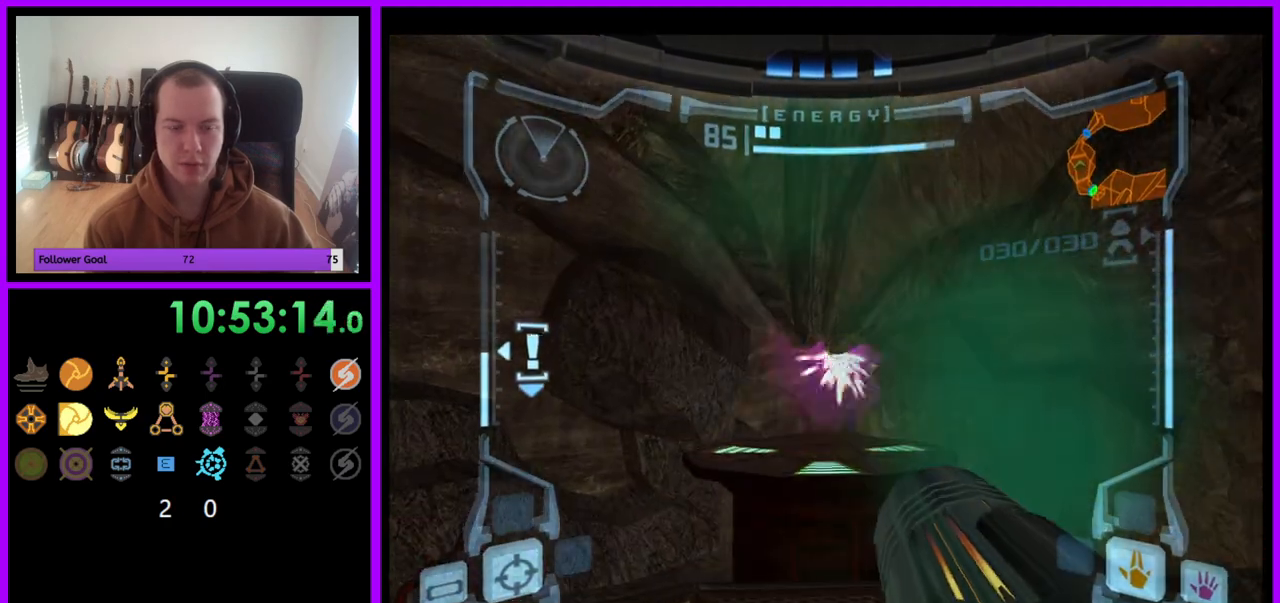
{"buttons": [], "left_stick": "center", "right_stick": "center", "events": [[483, "L1", "up"]]}
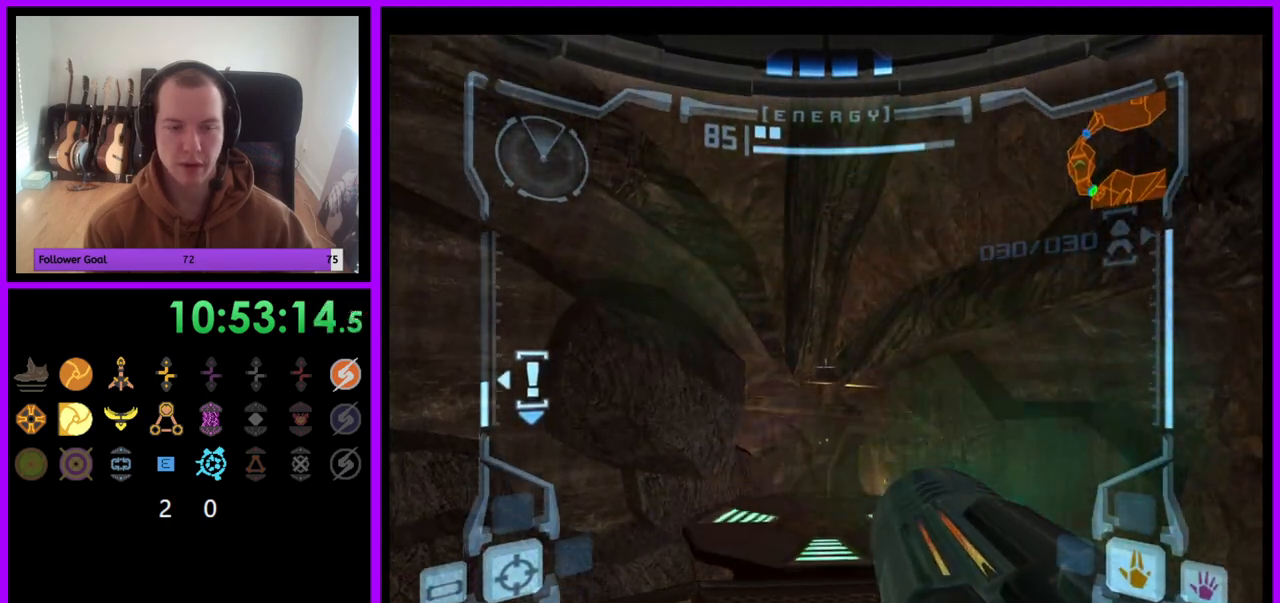
{"buttons": ["L1"], "left_stick": "center", "right_stick": "center", "events": [[33, "R1", "down"], [83, "left_stick", "up"], [267, "L1", "down"], [283, "R1", "up"], [300, "left_stick", "center"]]}
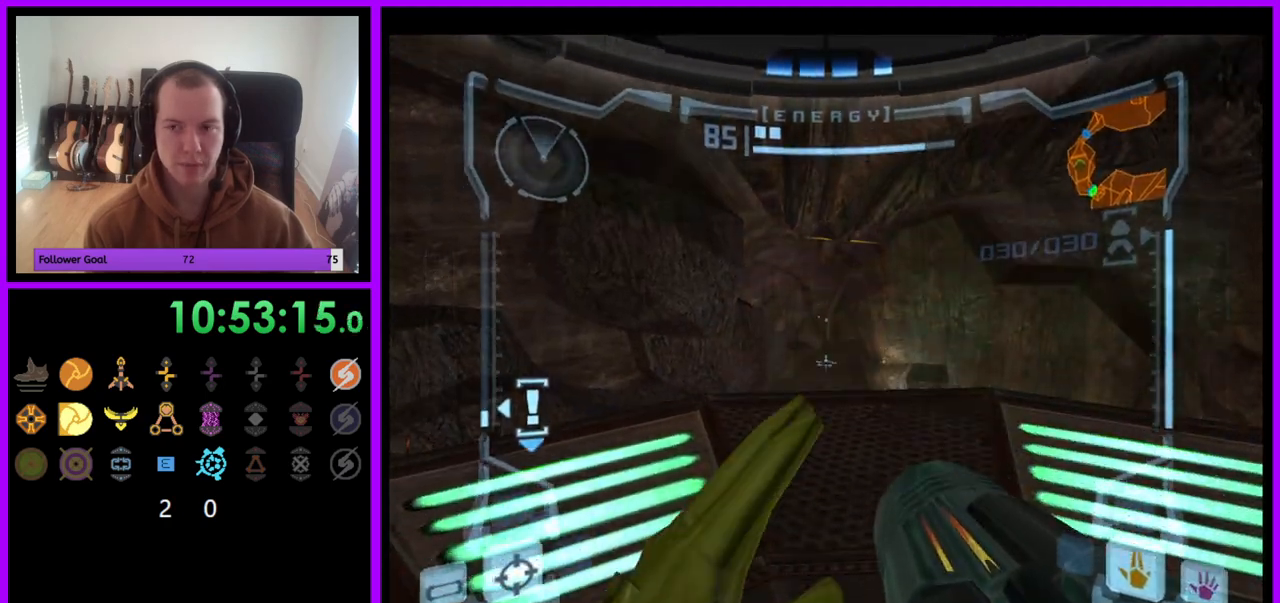
{"buttons": ["L1"], "left_stick": "up", "right_stick": "center", "events": [[33, "left_stick", "up"], [367, "B", "down"], [450, "B", "up"]]}
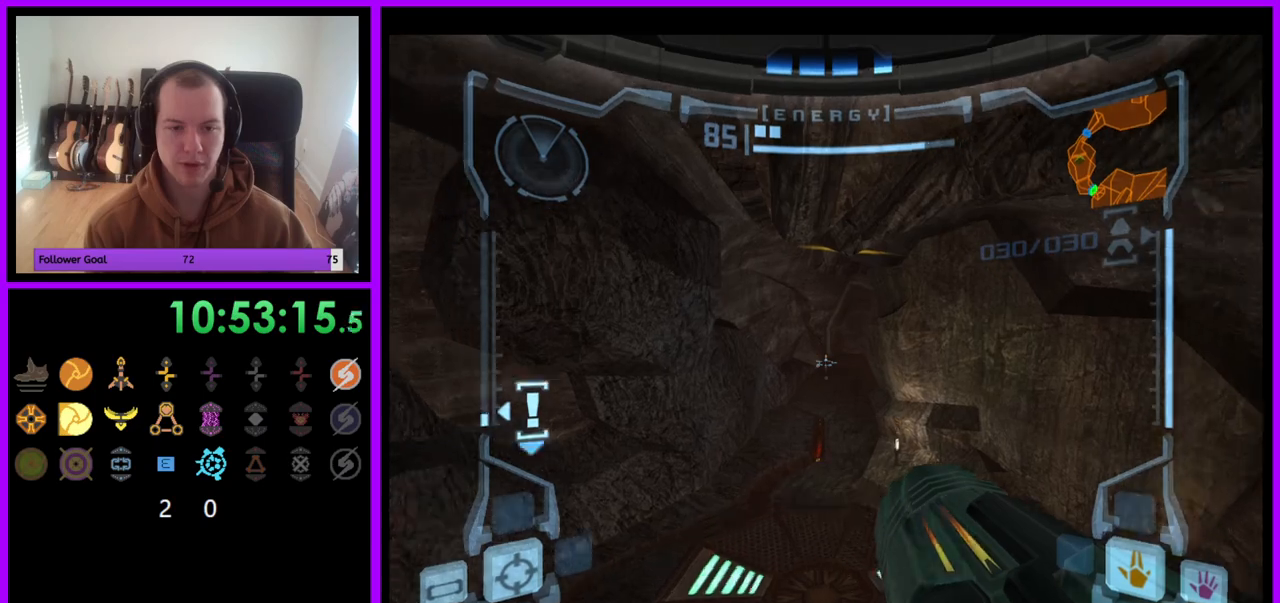
{"buttons": [], "left_stick": "up", "right_stick": "center", "events": [[450, "L1", "up"]]}
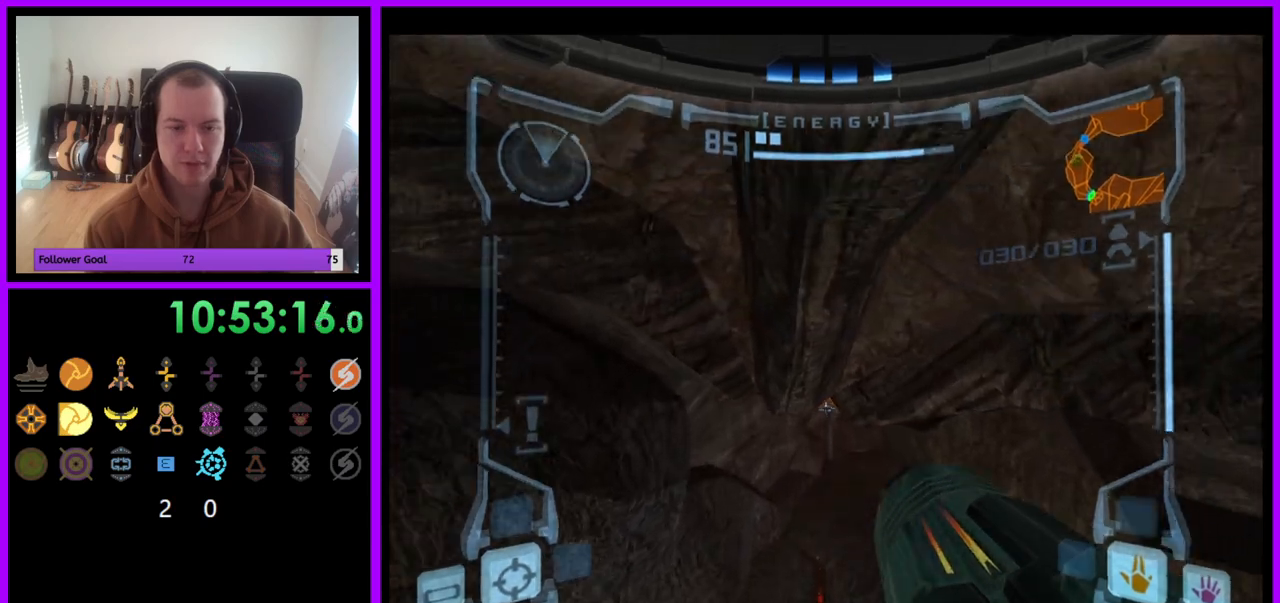
{"buttons": [], "left_stick": "up", "right_stick": "center", "events": []}
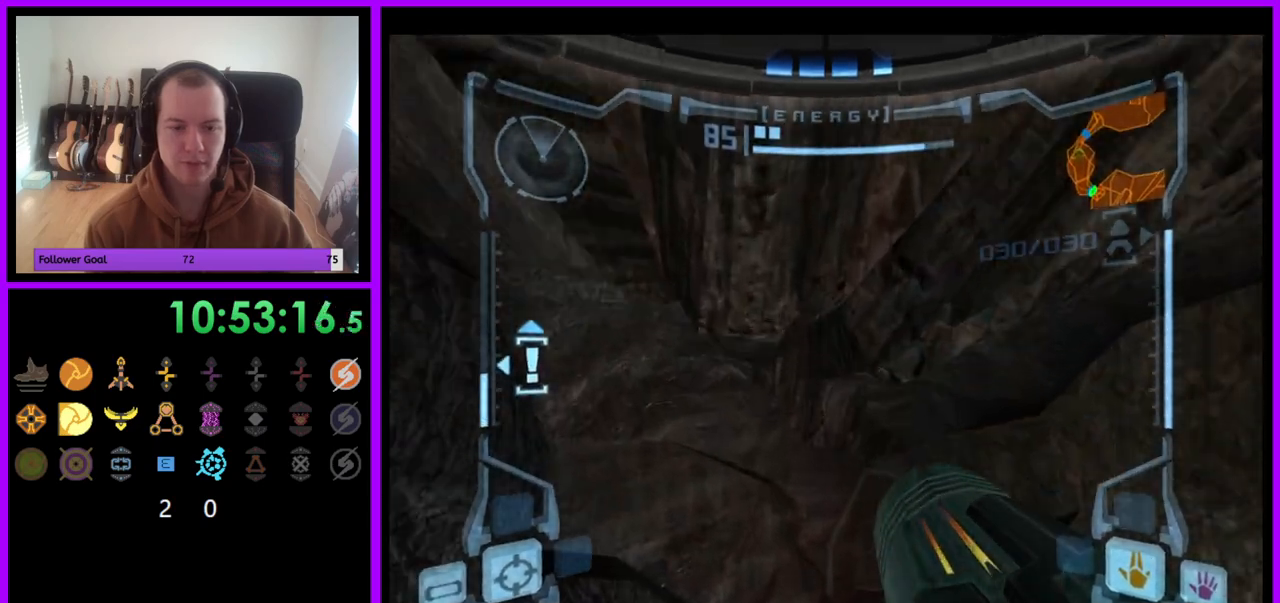
{"buttons": [], "left_stick": "up", "right_stick": "center", "events": []}
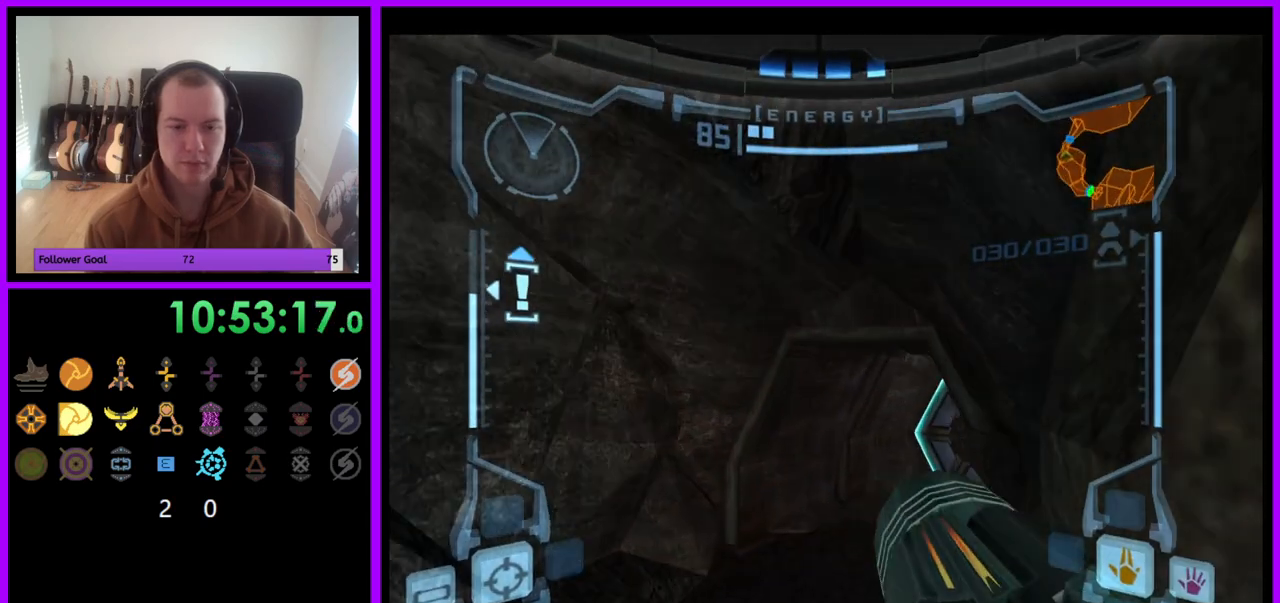
{"buttons": [], "left_stick": "up", "right_stick": "center", "events": [[317, "A", "down"], [400, "A", "up"]]}
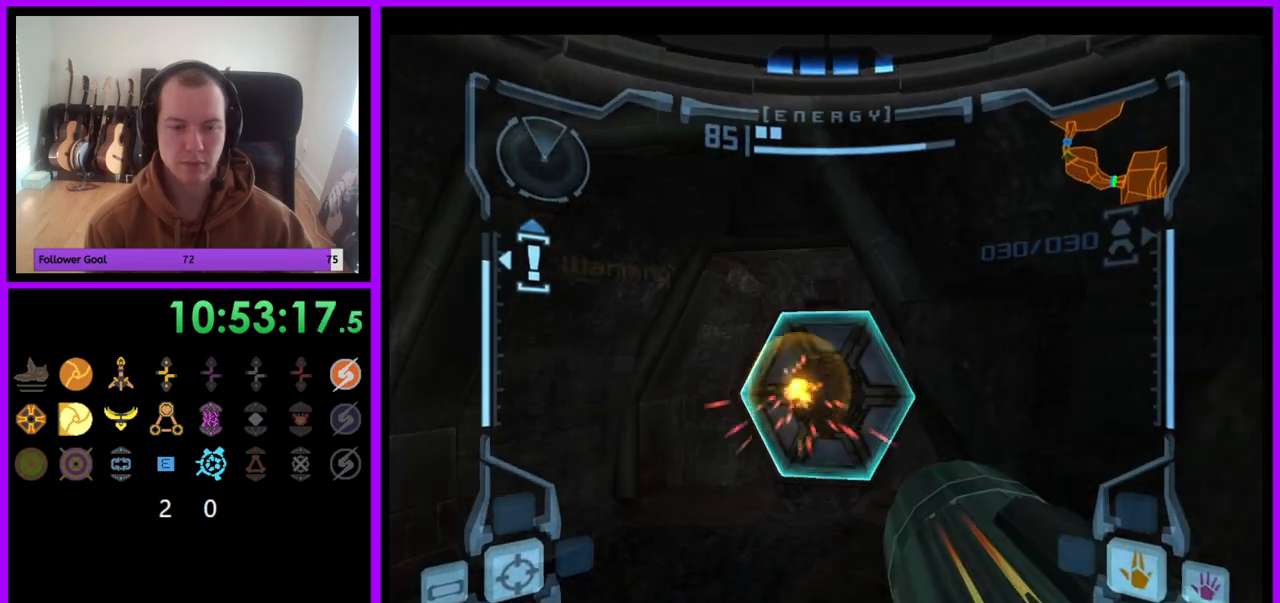
{"buttons": ["A", "L1"], "left_stick": "up", "right_stick": "center", "events": [[17, "L1", "down"], [333, "A", "down"], [417, "A", "up"], [500, "A", "down"]]}
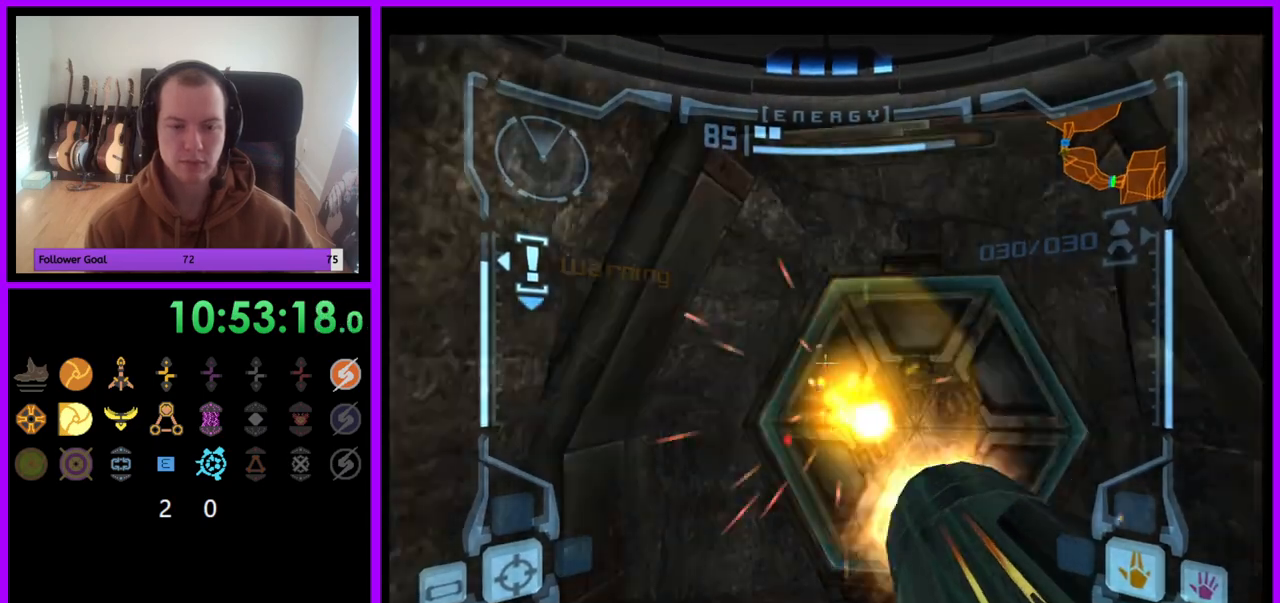
{"buttons": [], "left_stick": "center", "right_stick": "center", "events": [[33, "L1", "up"], [67, "A", "up"], [133, "left_stick", "up-right"], [150, "A", "down"], [217, "A", "up"], [300, "A", "down"], [300, "left_stick", "center"], [367, "A", "up"]]}
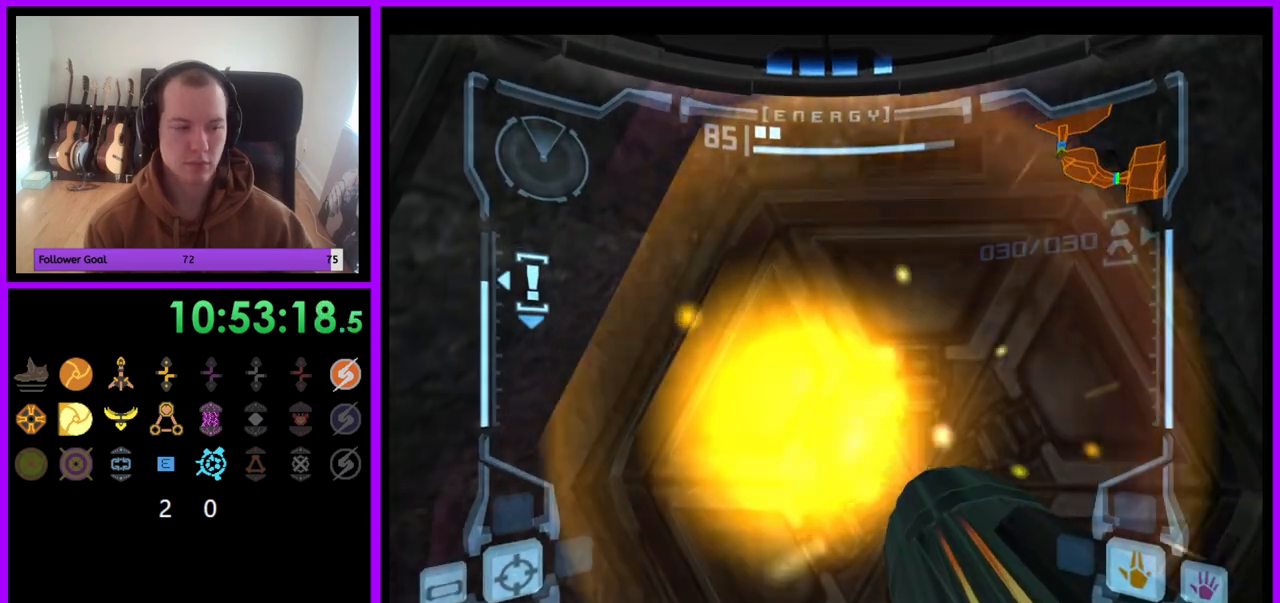
{"buttons": [], "left_stick": "center", "right_stick": "center", "events": [[250, "A", "down"], [333, "A", "up"], [417, "A", "down"], [483, "A", "up"]]}
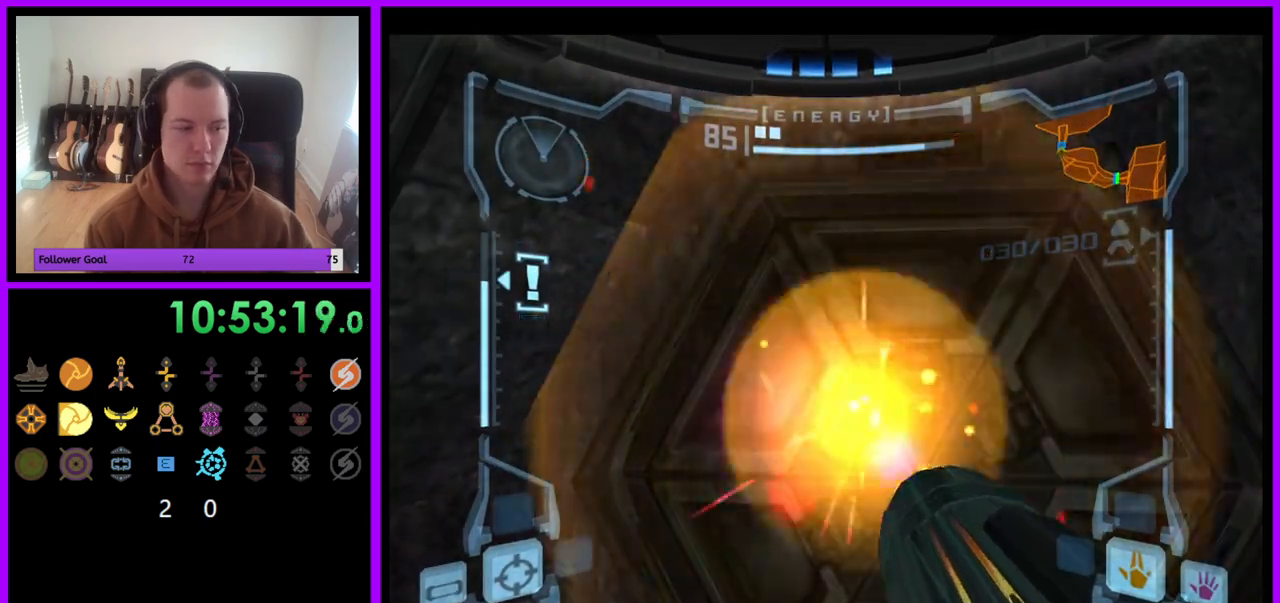
{"buttons": [], "left_stick": "center", "right_stick": "center", "events": [[67, "A", "down"], [133, "A", "up"], [217, "A", "down"], [283, "A", "up"]]}
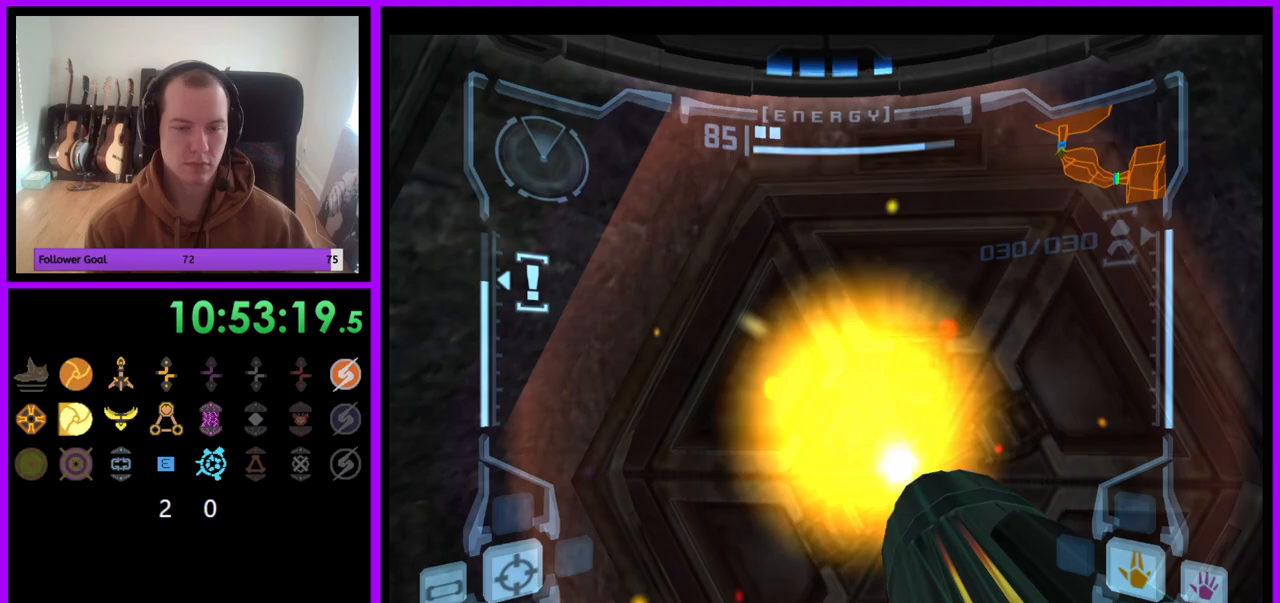
{"buttons": ["A"], "left_stick": "center", "right_stick": "center", "events": [[150, "A", "down"], [200, "A", "up"], [300, "A", "down"], [367, "A", "up"], [450, "A", "down"]]}
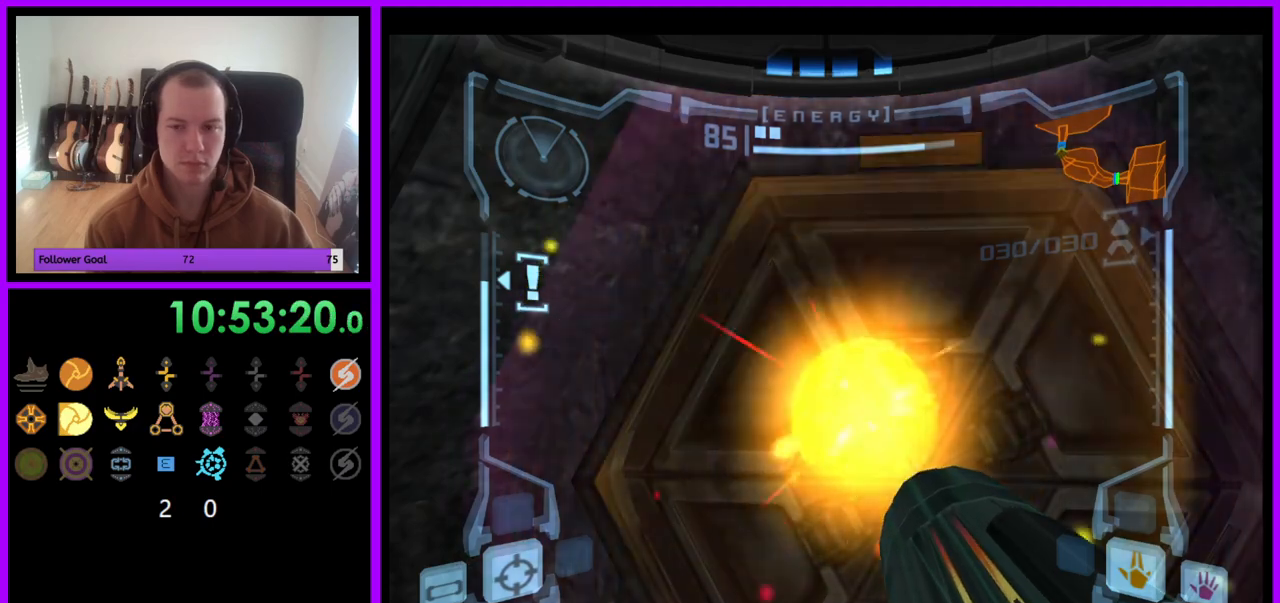
{"buttons": [], "left_stick": "left", "right_stick": "center", "events": [[17, "A", "up"], [67, "left_stick", "right"], [100, "A", "down"], [200, "A", "up"], [200, "left_stick", "center"], [383, "A", "down"], [450, "A", "up"], [500, "left_stick", "left"]]}
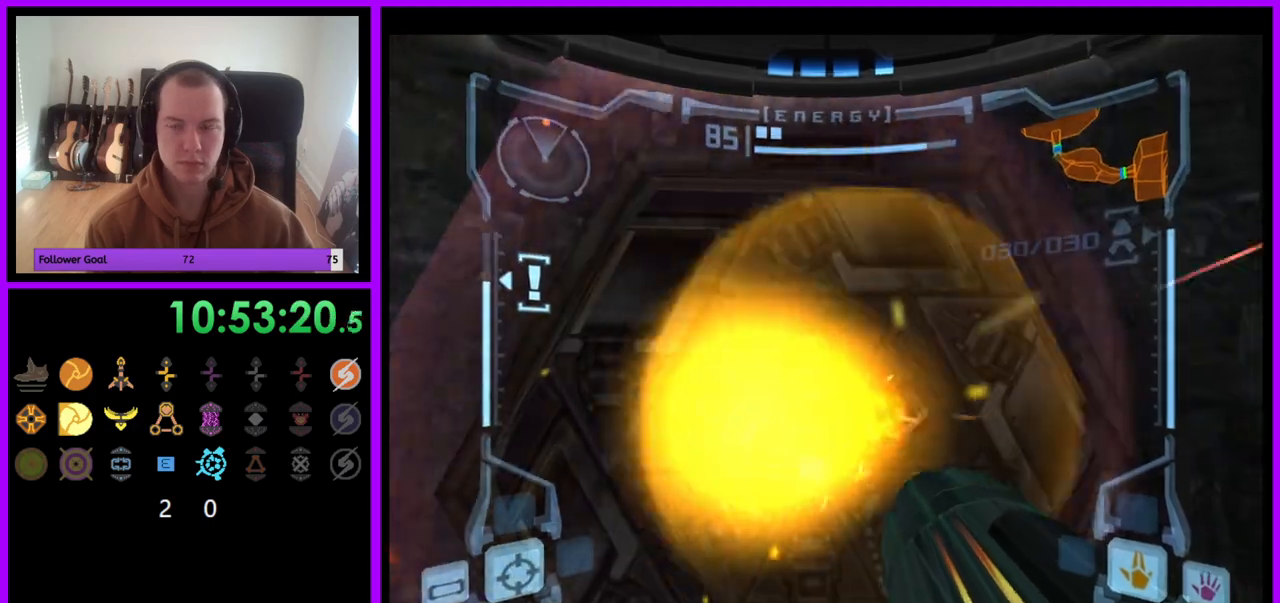
{"buttons": [], "left_stick": "up", "right_stick": "center", "events": [[67, "A", "down"], [117, "A", "up"], [217, "A", "down"], [217, "left_stick", "center"], [267, "left_stick", "right"], [283, "A", "up"], [467, "left_stick", "up"]]}
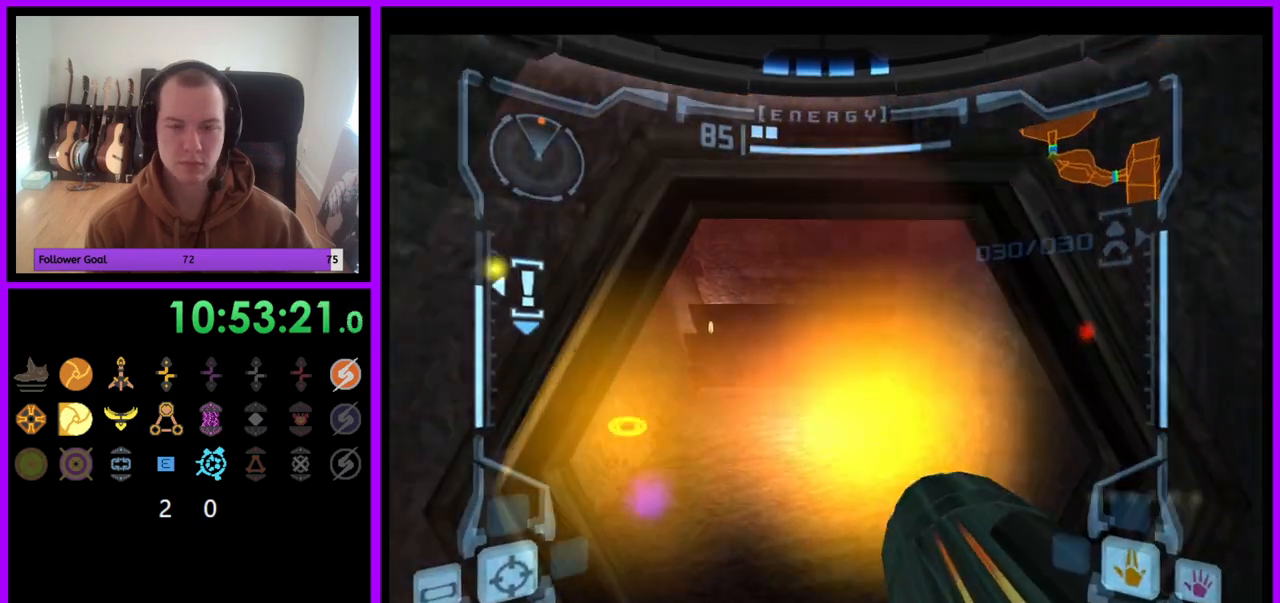
{"buttons": ["L1"], "left_stick": "up", "right_stick": "center", "events": [[250, "L1", "down"]]}
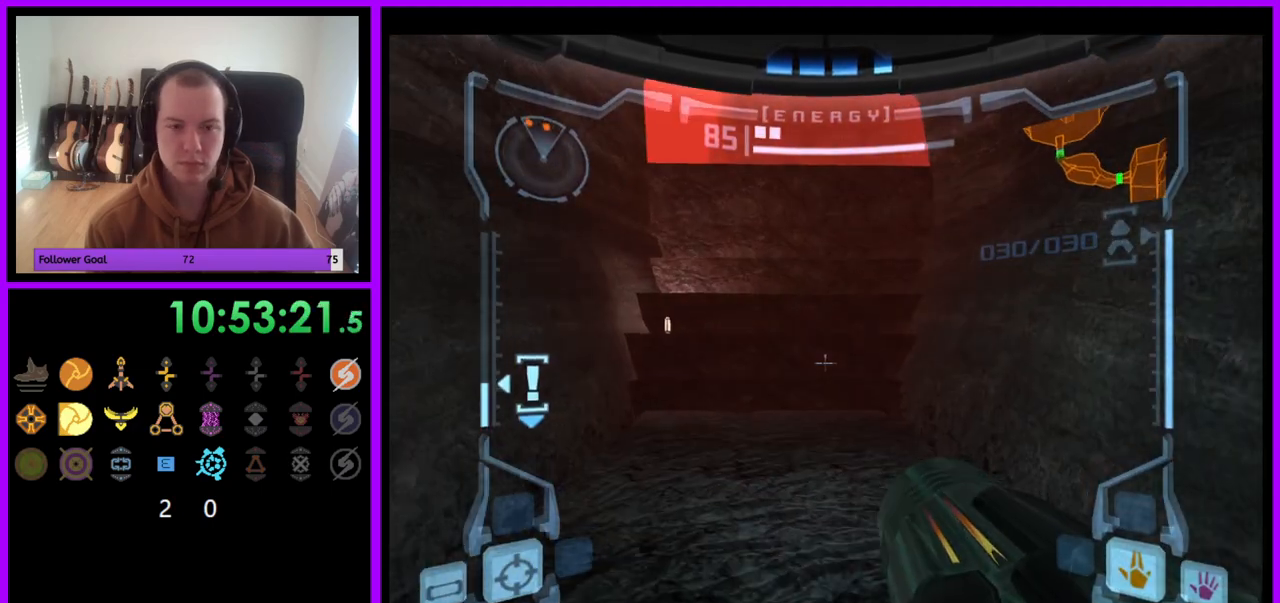
{"buttons": ["L1"], "left_stick": "up", "right_stick": "center", "events": []}
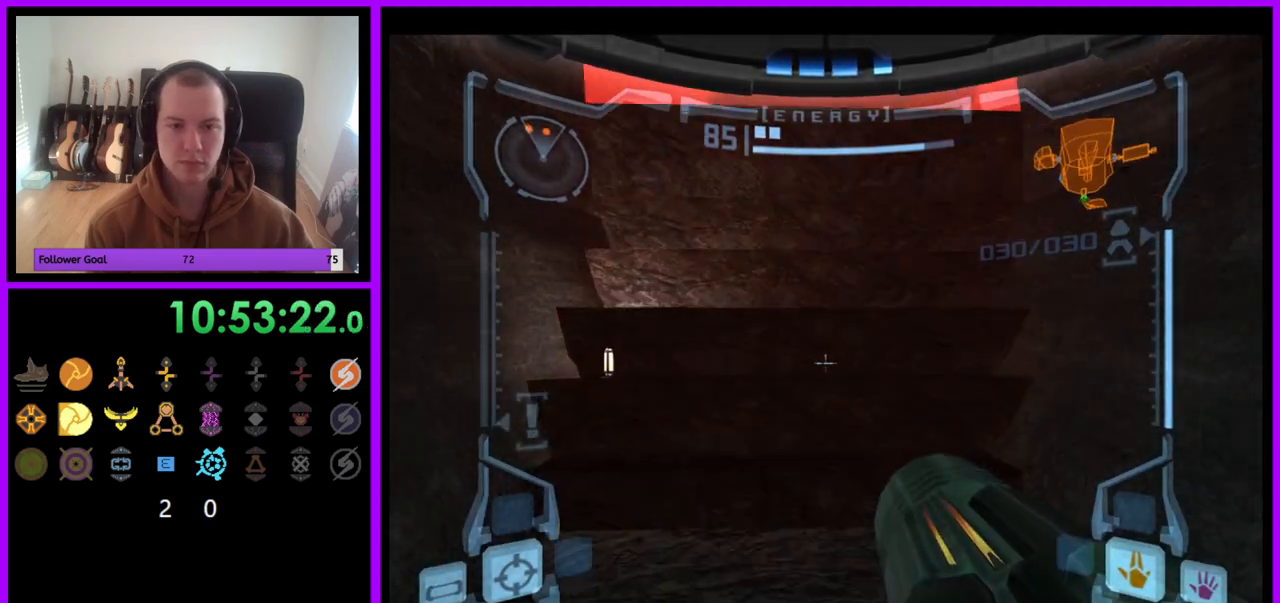
{"buttons": [], "left_stick": "up-left", "right_stick": "center", "events": [[17, "B", "down"], [117, "B", "up"], [333, "L1", "up"], [450, "left_stick", "up-left"]]}
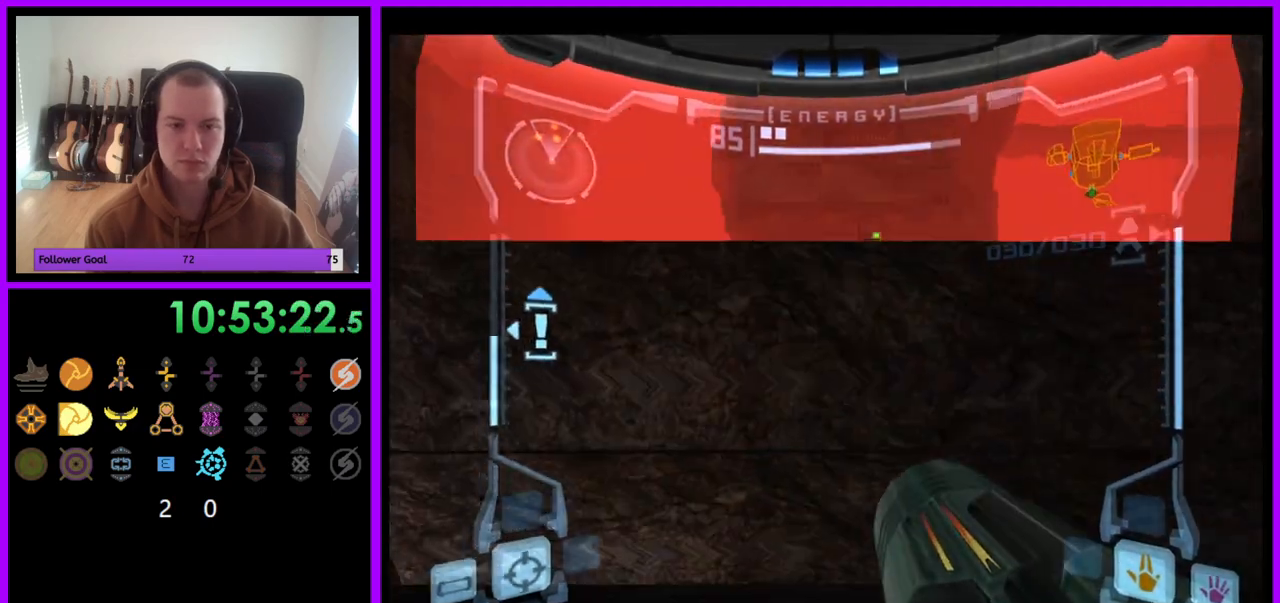
{"buttons": ["L1"], "left_stick": "center", "right_stick": "center", "events": [[117, "left_stick", "up"], [250, "L1", "down"], [333, "B", "down"], [433, "B", "up"], [500, "left_stick", "center"]]}
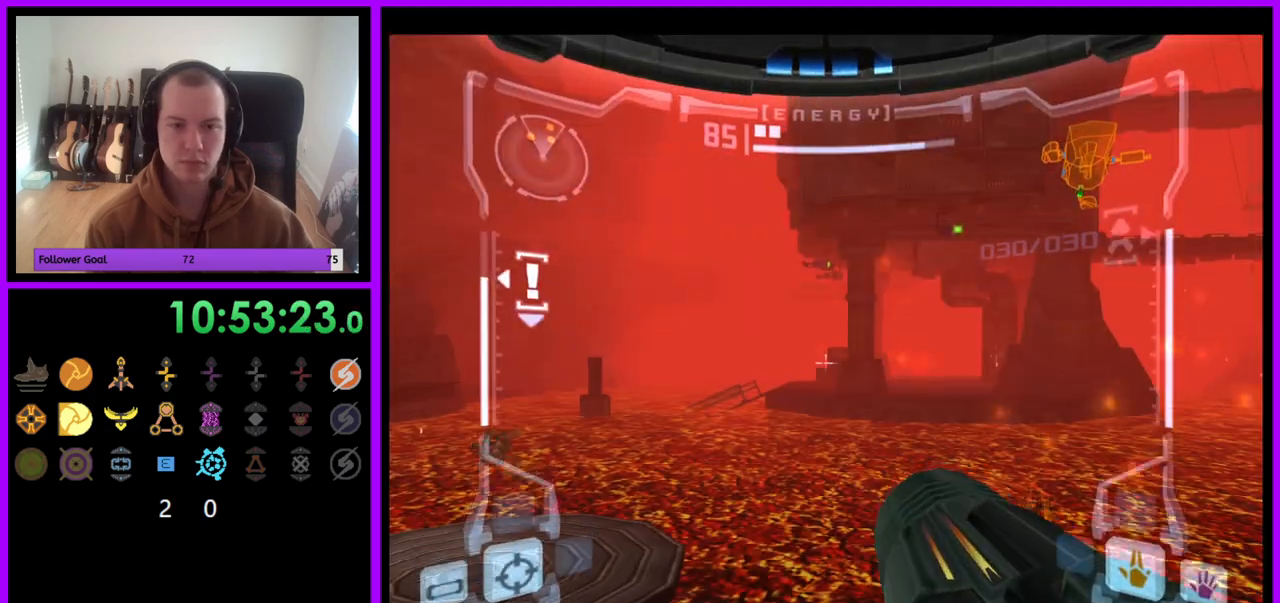
{"buttons": ["L1"], "left_stick": "center", "right_stick": "center", "events": []}
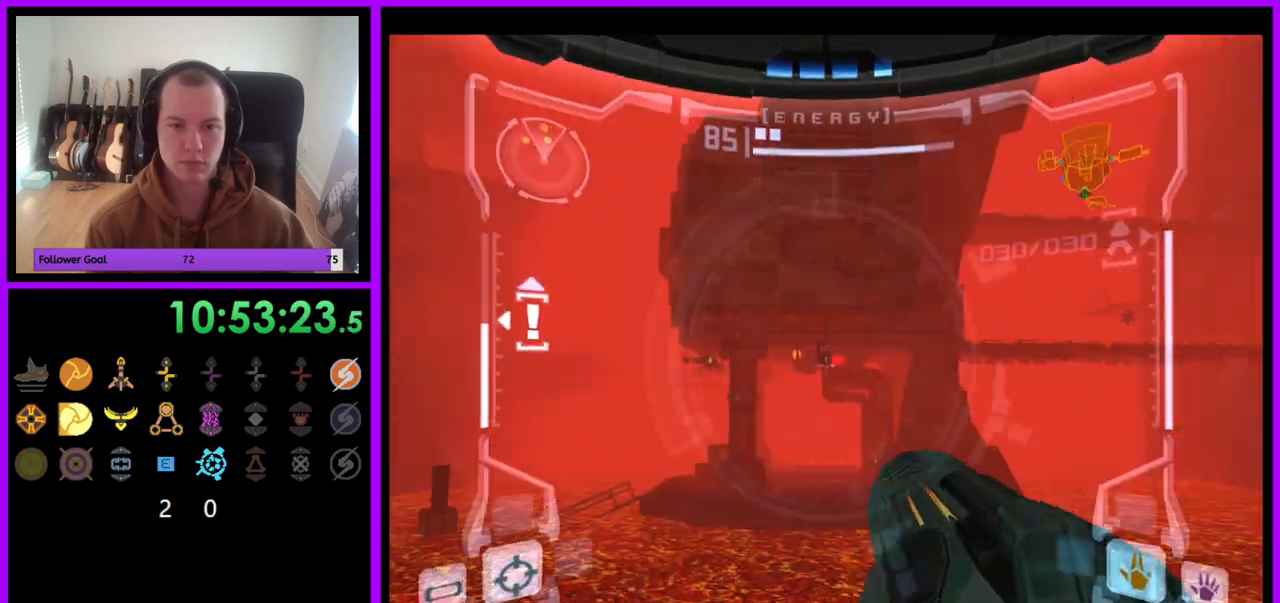
{"buttons": ["L1"], "left_stick": "center", "right_stick": "up", "events": [[233, "right_stick", "up"], [383, "Y", "down"], [483, "Y", "up"]]}
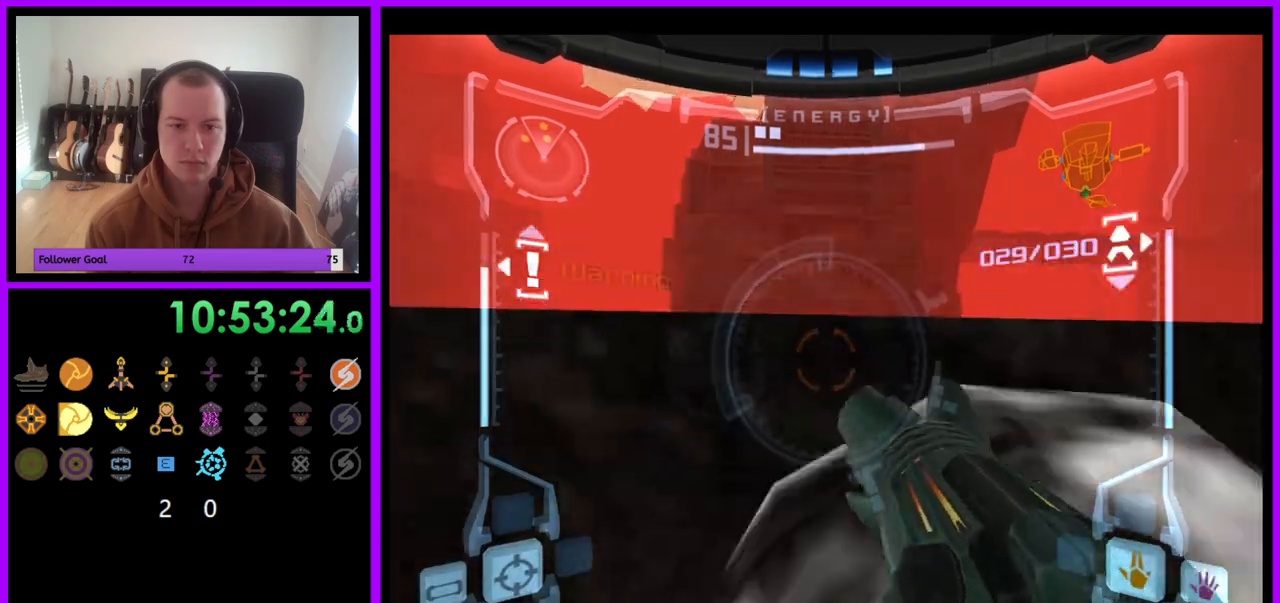
{"buttons": ["L1"], "left_stick": "center", "right_stick": "center"}
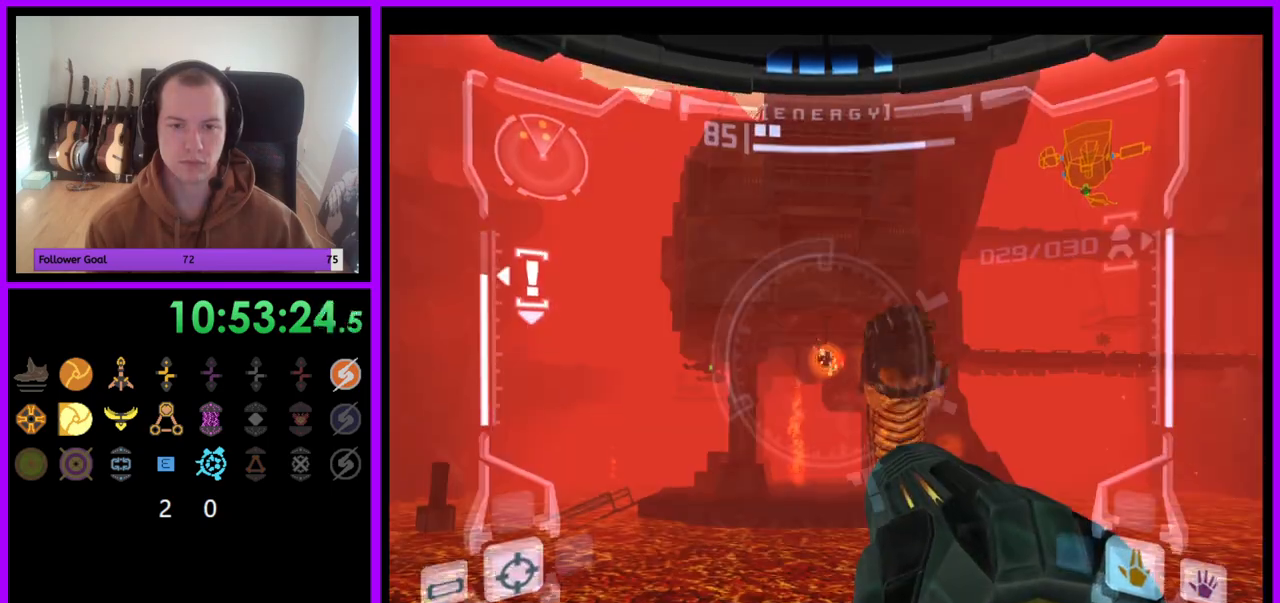
{"buttons": ["L1"], "left_stick": "center", "right_stick": "up", "events": [[167, "left_stick", "up"], [250, "left_stick", "center"], [250, "right_stick", "up"], [317, "Y", "down"], [417, "Y", "up"]]}
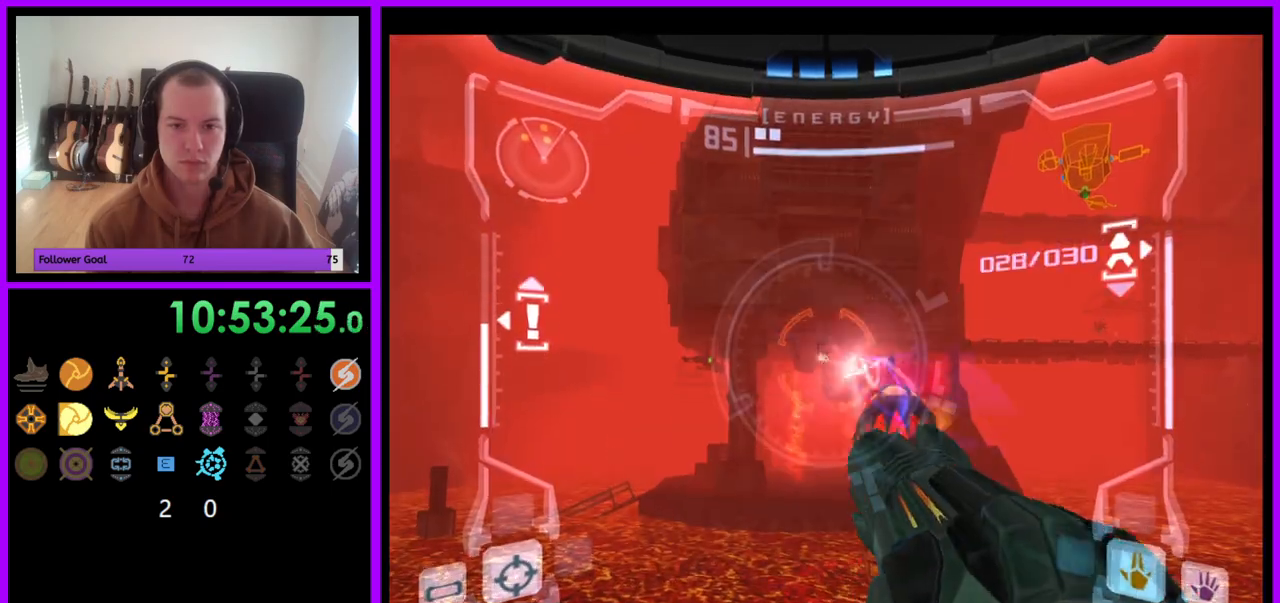
{"buttons": ["Y", "L1"], "left_stick": "center", "right_stick": "up", "events": [[167, "Y", "down"], [233, "Y", "up"], [333, "Y", "down"], [383, "Y", "up"], [483, "Y", "down"]]}